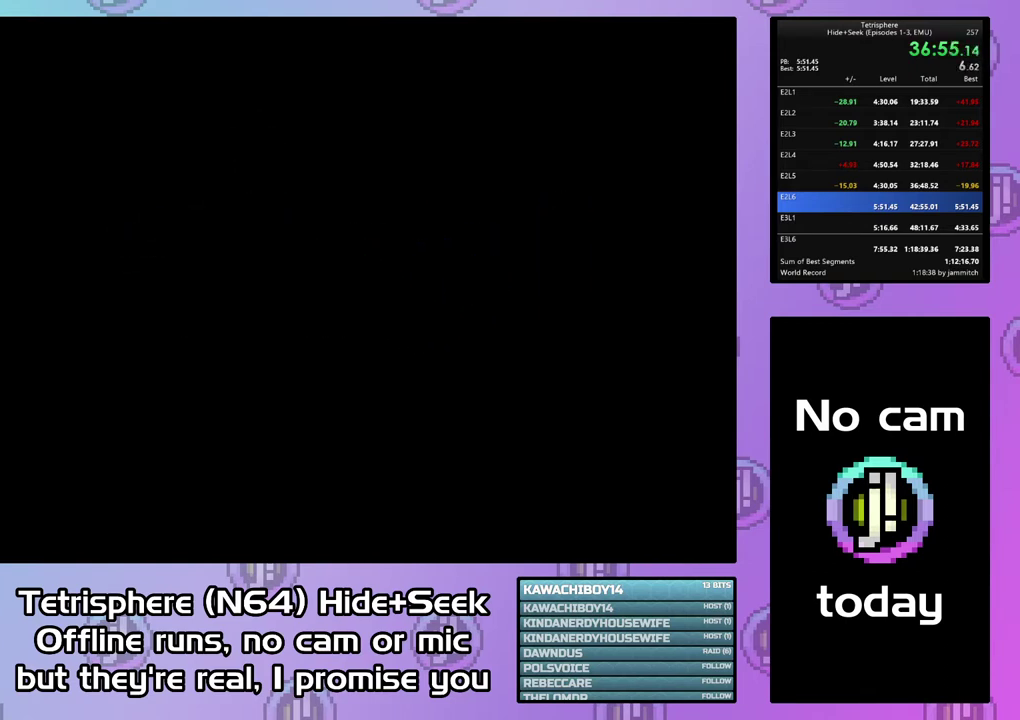
Gameplay with a controller (PlayStation layout); each line is a JSON object with the inputs held at the frame after it. "events" lists button and stick changes between this image and that frame as [ms after this image, input, new state], when the widget could be followed in between. This document gives stick clicks only as held states, not as events. Not read: L3 left_stick.
{"buttons": [], "right_stick": "center", "events": []}
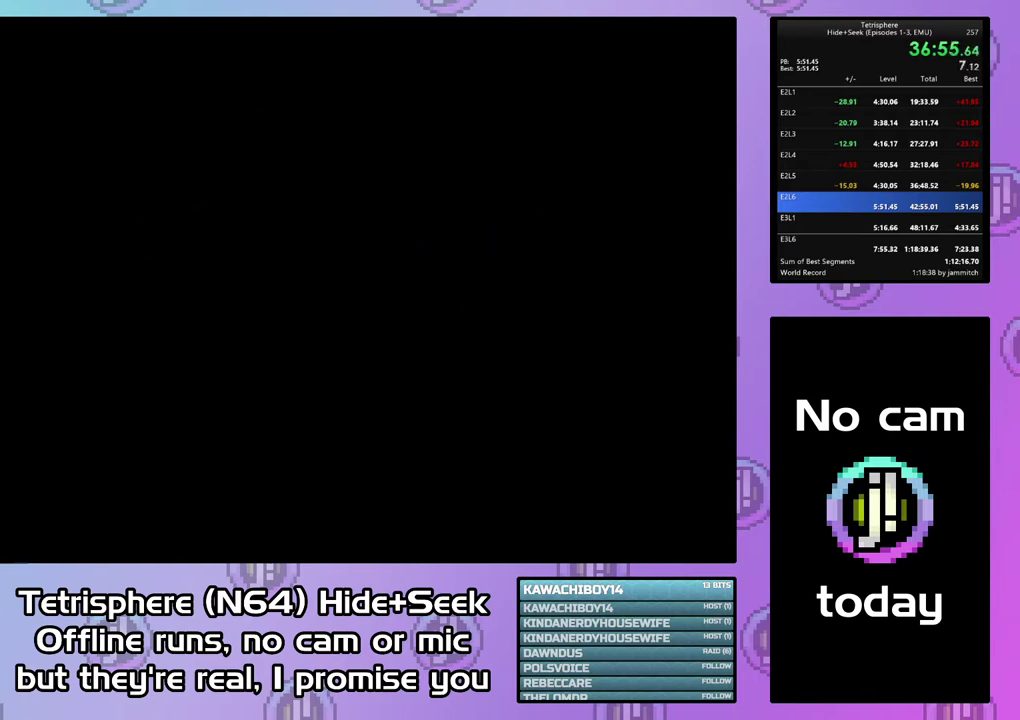
{"buttons": ["CIRCLE"], "right_stick": "center", "events": [[367, "CROSS", "down"], [467, "CIRCLE", "down"], [500, "CROSS", "up"]]}
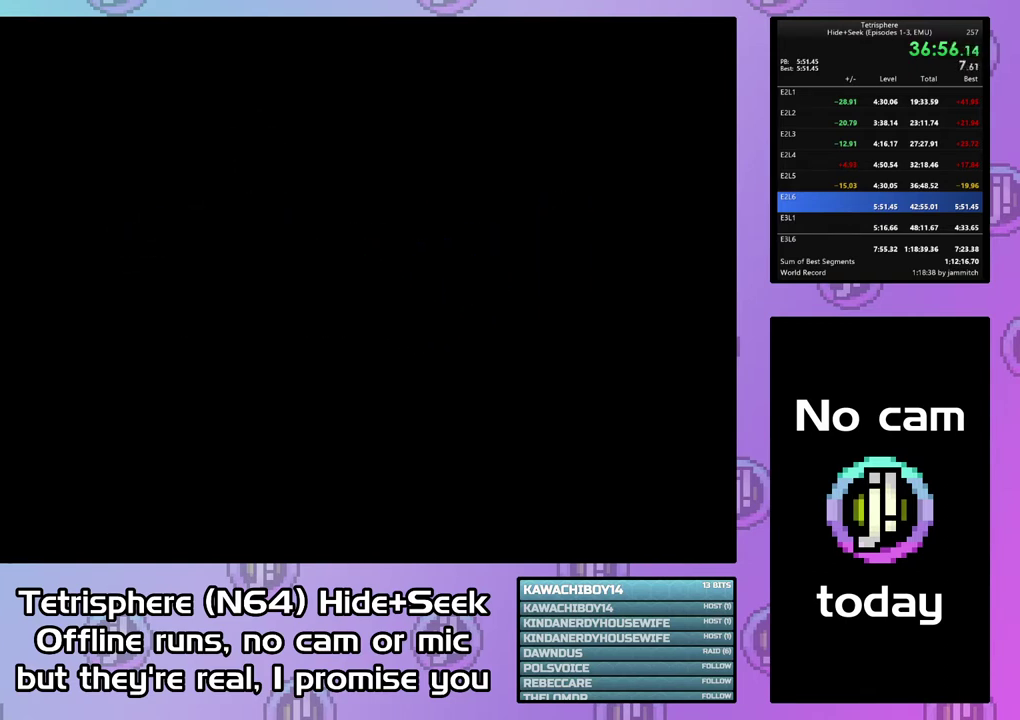
{"buttons": ["CROSS"], "right_stick": "center", "events": [[500, "CIRCLE", "up"], [500, "CROSS", "down"]]}
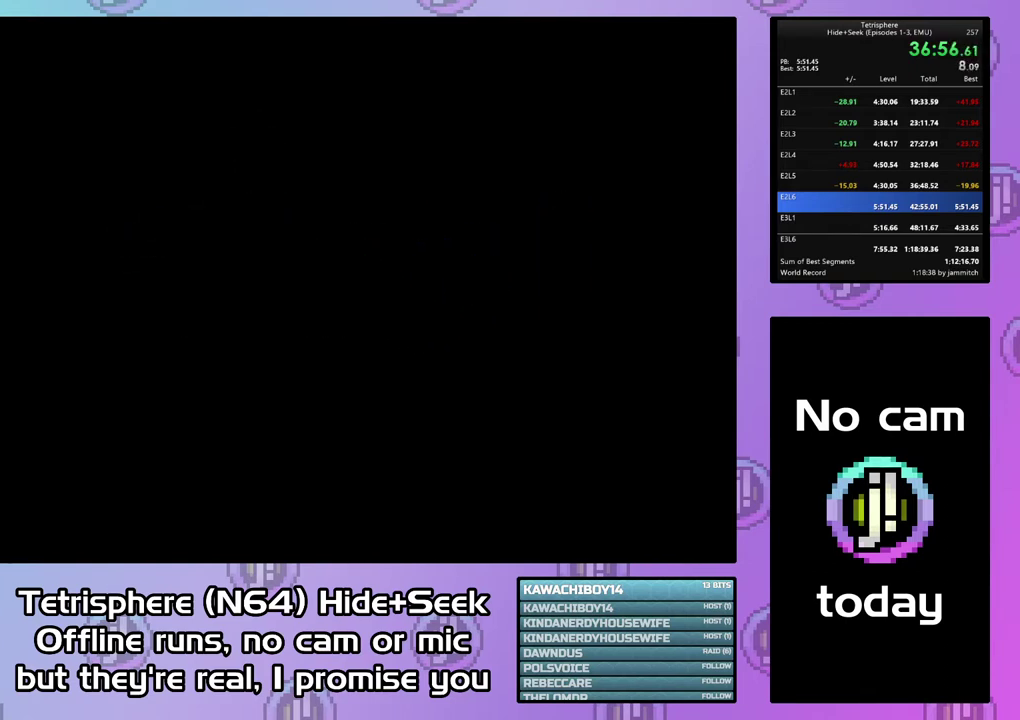
{"buttons": ["CROSS", "CIRCLE"], "right_stick": "center", "events": [[100, "CROSS", "up"], [133, "CIRCLE", "down"], [300, "CROSS", "down"], [400, "CIRCLE", "up"], [400, "CROSS", "up"], [467, "CIRCLE", "down"], [467, "CROSS", "down"]]}
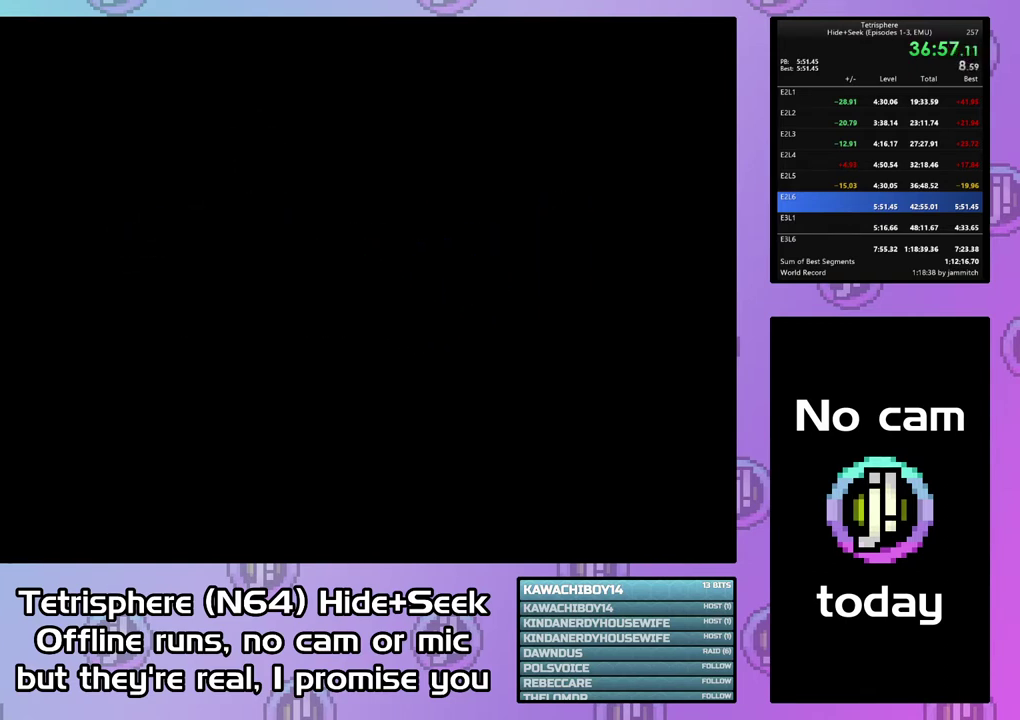
{"buttons": [], "right_stick": "center", "events": [[33, "CIRCLE", "up"], [33, "CROSS", "up"], [100, "CIRCLE", "down"], [100, "CROSS", "down"], [200, "CIRCLE", "up"], [200, "CROSS", "up"], [267, "CIRCLE", "down"], [333, "CIRCLE", "up"], [400, "CIRCLE", "down"], [400, "CROSS", "down"], [500, "CIRCLE", "up"], [500, "CROSS", "up"]]}
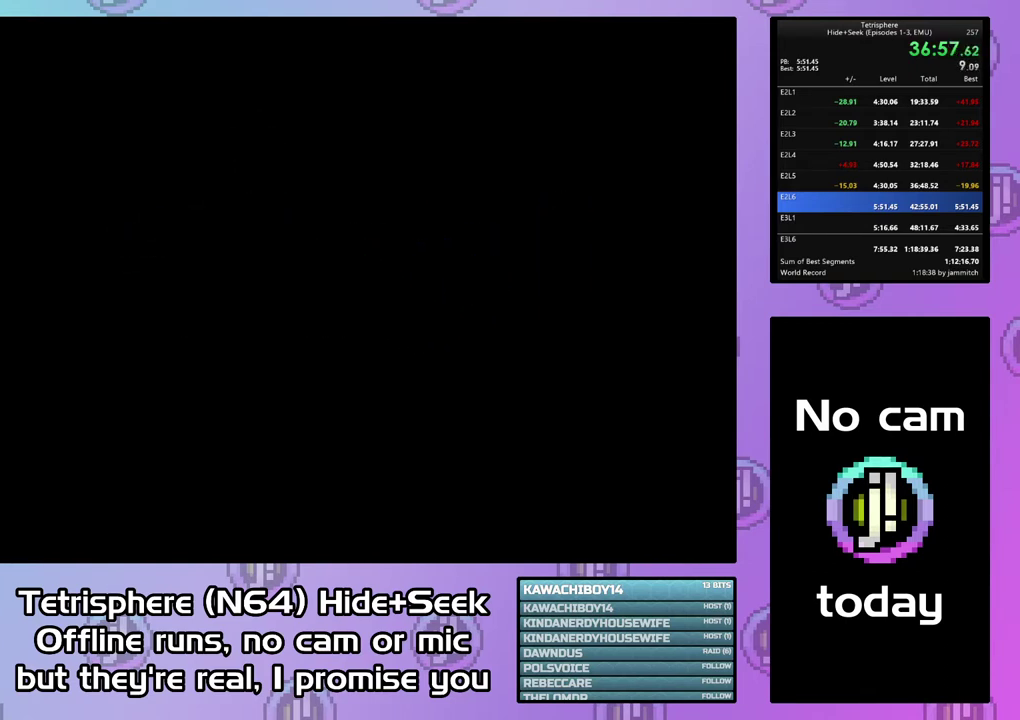
{"buttons": [], "right_stick": "center", "events": [[67, "CIRCLE", "down"], [67, "CROSS", "down"], [167, "CIRCLE", "up"], [167, "CROSS", "up"], [200, "CIRCLE", "down"], [333, "CIRCLE", "up"], [367, "CIRCLE", "down"], [400, "CROSS", "down"], [467, "CROSS", "up"], [500, "CIRCLE", "up"]]}
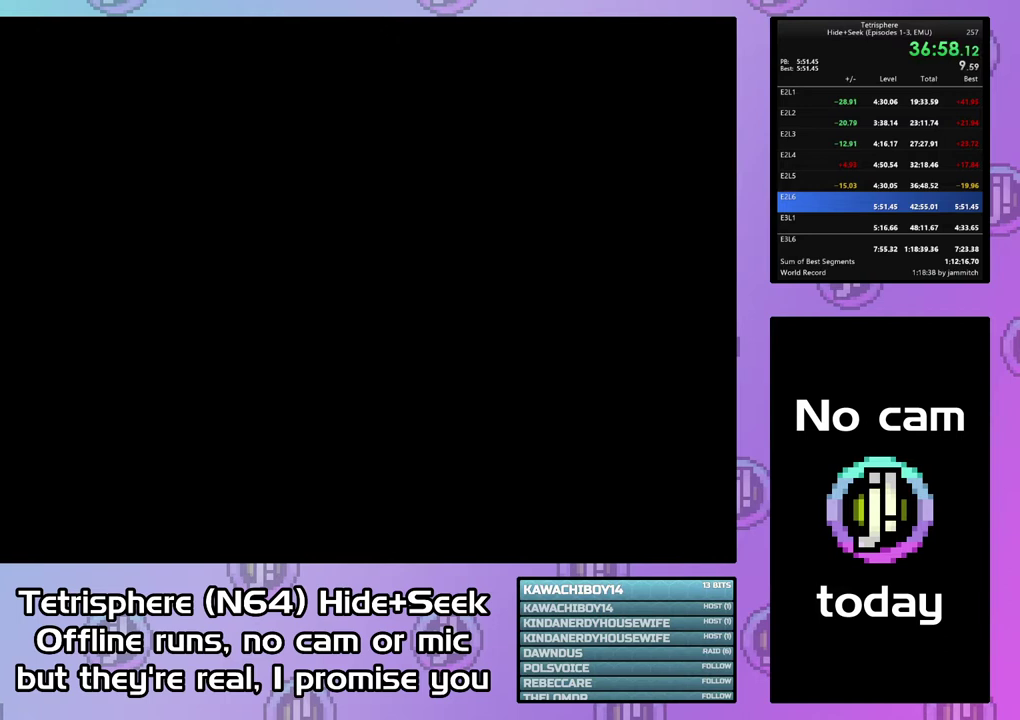
{"buttons": ["CROSS", "CIRCLE"], "right_stick": "center", "events": [[33, "CIRCLE", "down"], [33, "CROSS", "down"], [100, "CROSS", "up"], [133, "CIRCLE", "up"], [200, "CIRCLE", "down"], [200, "CROSS", "down"], [267, "CROSS", "up"], [300, "CIRCLE", "up"], [333, "CIRCLE", "down"], [367, "CROSS", "down"], [433, "CROSS", "up"], [467, "CIRCLE", "up"], [500, "CIRCLE", "down"], [500, "CROSS", "down"]]}
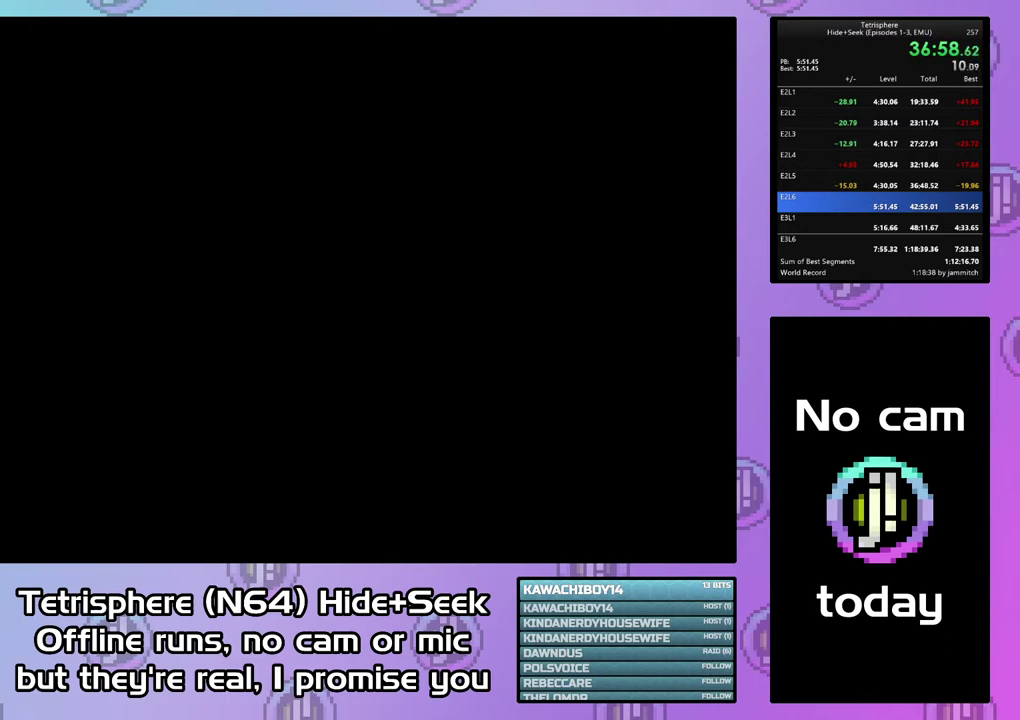
{"buttons": ["CROSS", "CIRCLE"], "right_stick": "center", "events": [[100, "CROSS", "up"], [133, "L2", "down"], [167, "CROSS", "down"], [267, "L2", "up"], [433, "CROSS", "up"], [500, "CROSS", "down"]]}
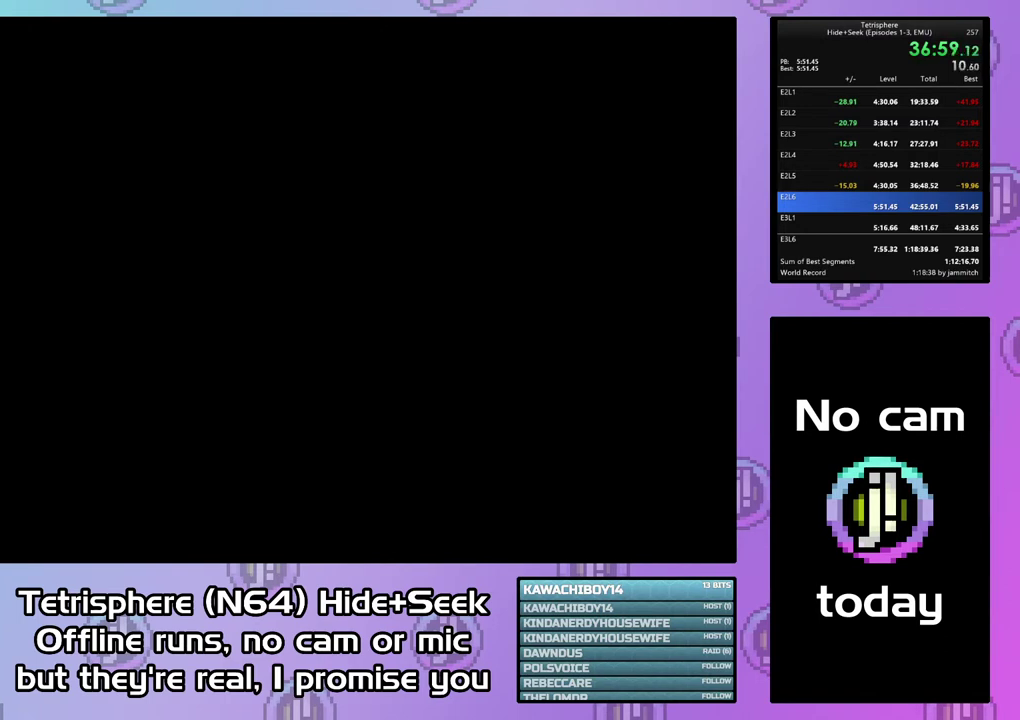
{"buttons": ["CROSS", "CIRCLE"], "right_stick": "center", "events": [[67, "CROSS", "up"], [133, "CROSS", "down"], [233, "CIRCLE", "up"], [233, "CROSS", "up"], [300, "CIRCLE", "down"], [300, "CROSS", "down"], [400, "CIRCLE", "up"], [400, "CROSS", "up"], [467, "CIRCLE", "down"], [467, "CROSS", "down"]]}
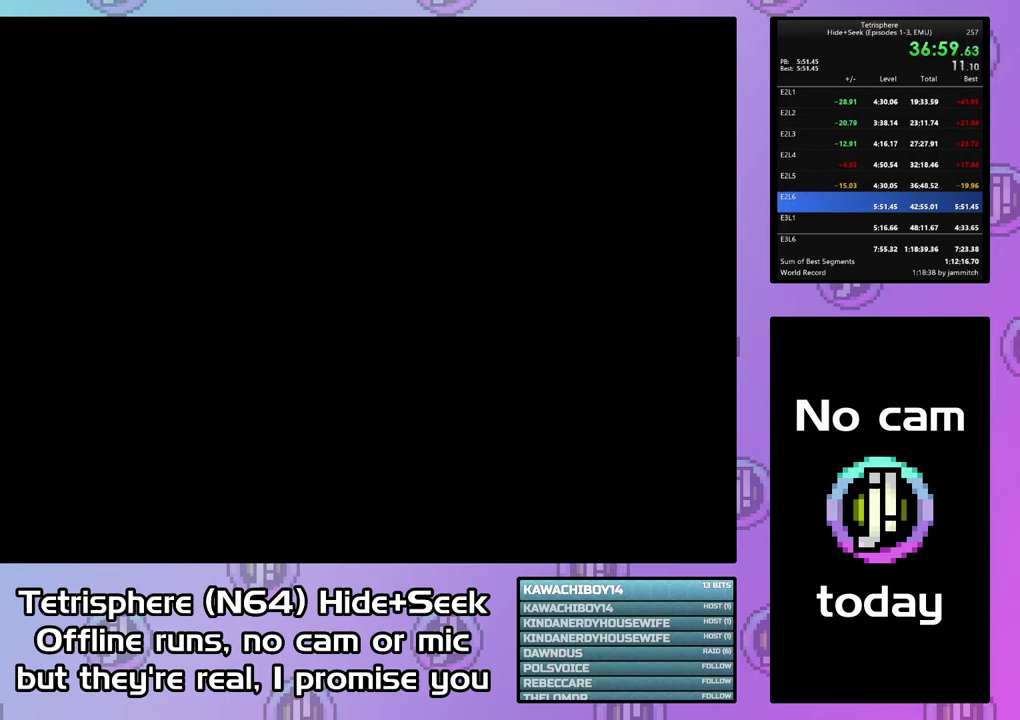
{"buttons": ["CROSS", "CIRCLE"], "right_stick": "center", "events": [[33, "CROSS", "up"], [100, "CROSS", "down"], [200, "CIRCLE", "up"], [200, "CROSS", "up"], [267, "CIRCLE", "down"], [267, "CROSS", "down"], [367, "CIRCLE", "up"], [367, "CROSS", "up"], [433, "CIRCLE", "down"], [433, "CROSS", "down"]]}
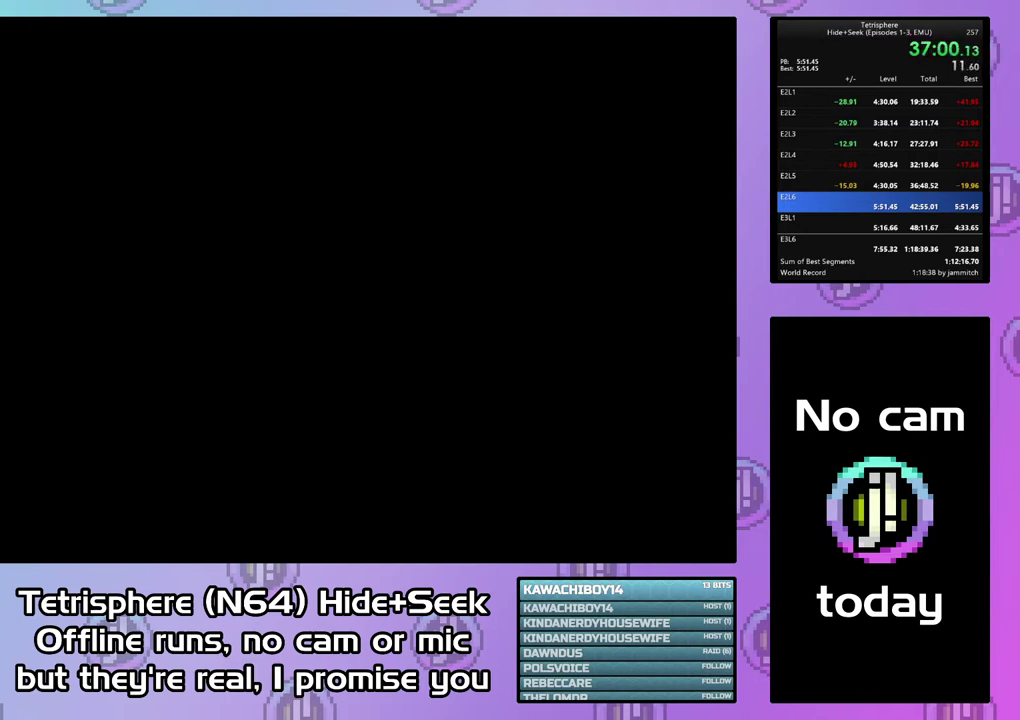
{"buttons": ["CROSS", "CIRCLE"], "right_stick": "center", "events": [[33, "CIRCLE", "up"], [33, "CROSS", "up"], [100, "CIRCLE", "down"], [100, "CROSS", "down"], [200, "CROSS", "up"], [267, "CROSS", "down"], [367, "CROSS", "up"], [433, "CROSS", "down"]]}
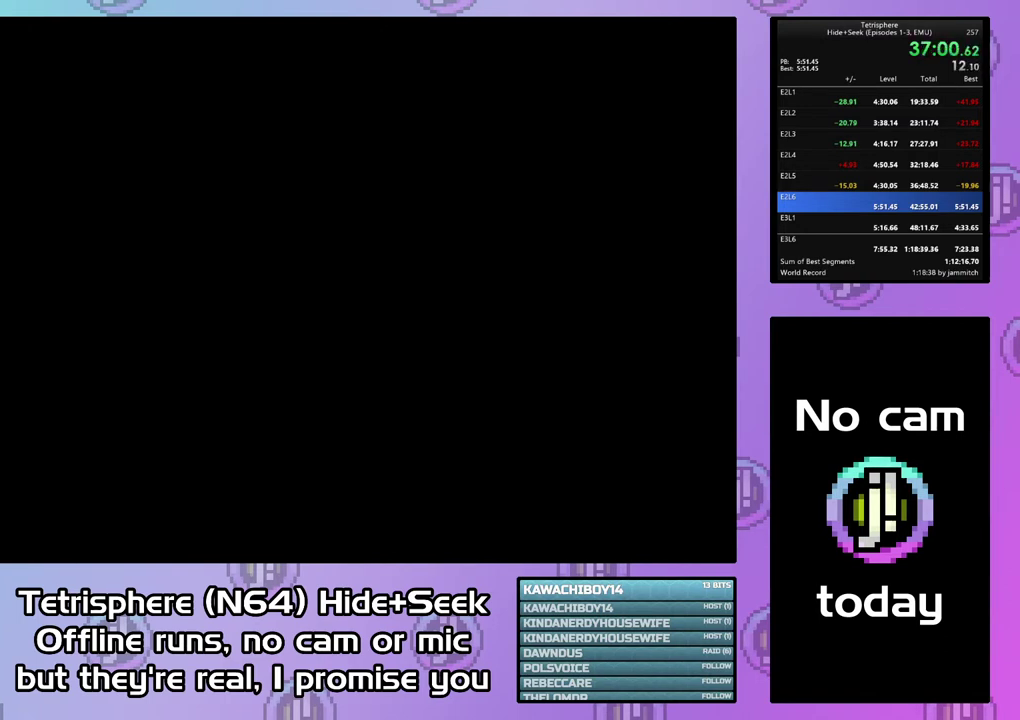
{"buttons": ["CROSS", "CIRCLE"], "right_stick": "center", "events": [[200, "CROSS", "up"], [267, "CROSS", "down"]]}
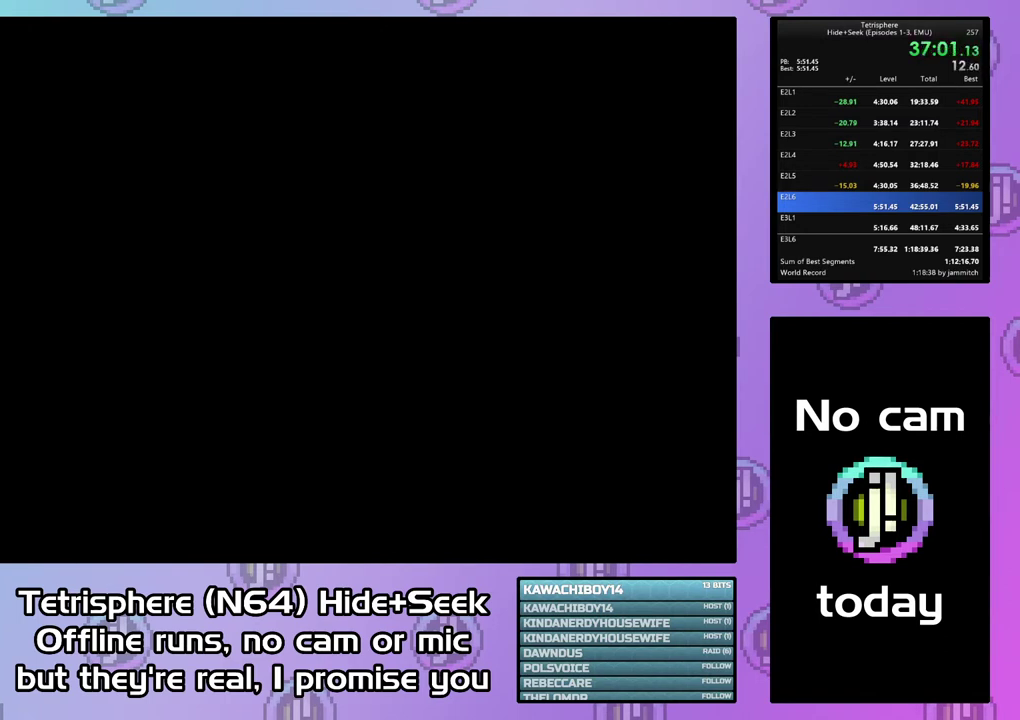
{"buttons": ["CIRCLE"], "right_stick": "center", "events": [[33, "CIRCLE", "up"], [33, "CROSS", "up"], [100, "CIRCLE", "down"], [100, "CROSS", "down"], [200, "CIRCLE", "up"], [200, "CROSS", "up"], [267, "CIRCLE", "down"], [267, "CROSS", "down"], [367, "CIRCLE", "up"], [367, "CROSS", "up"], [433, "CIRCLE", "down"], [433, "CROSS", "down"], [500, "CROSS", "up"]]}
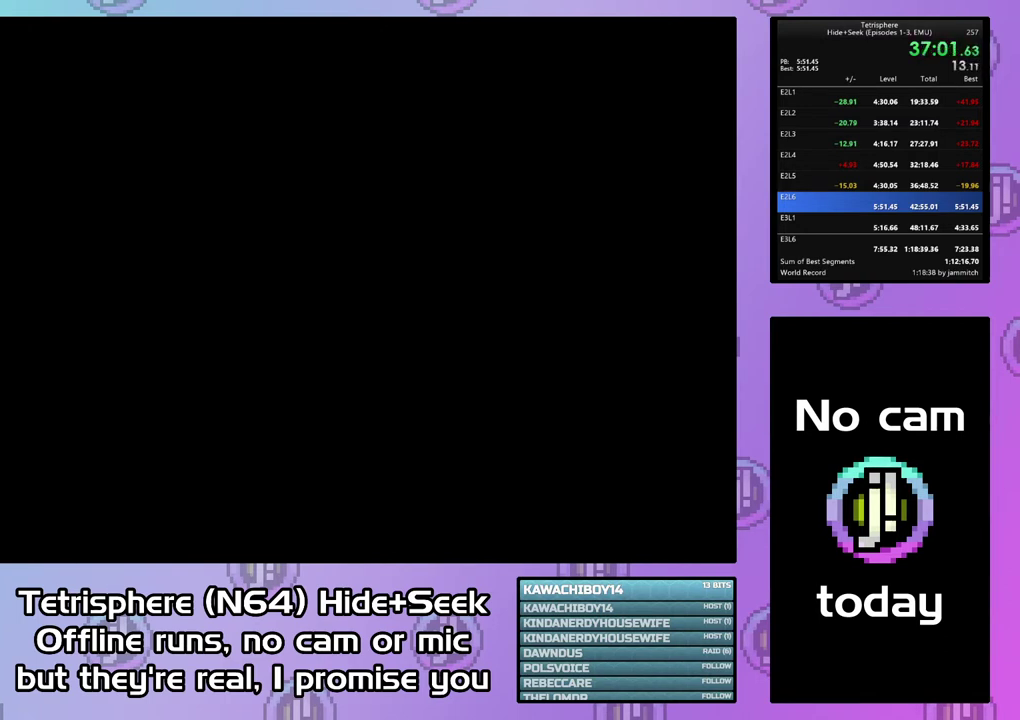
{"buttons": [], "right_stick": "center", "events": [[33, "CIRCLE", "up"], [100, "CIRCLE", "down"], [100, "CROSS", "down"], [200, "CIRCLE", "up"], [200, "CROSS", "up"], [267, "CIRCLE", "down"], [267, "CROSS", "down"], [500, "CIRCLE", "up"], [500, "CROSS", "up"]]}
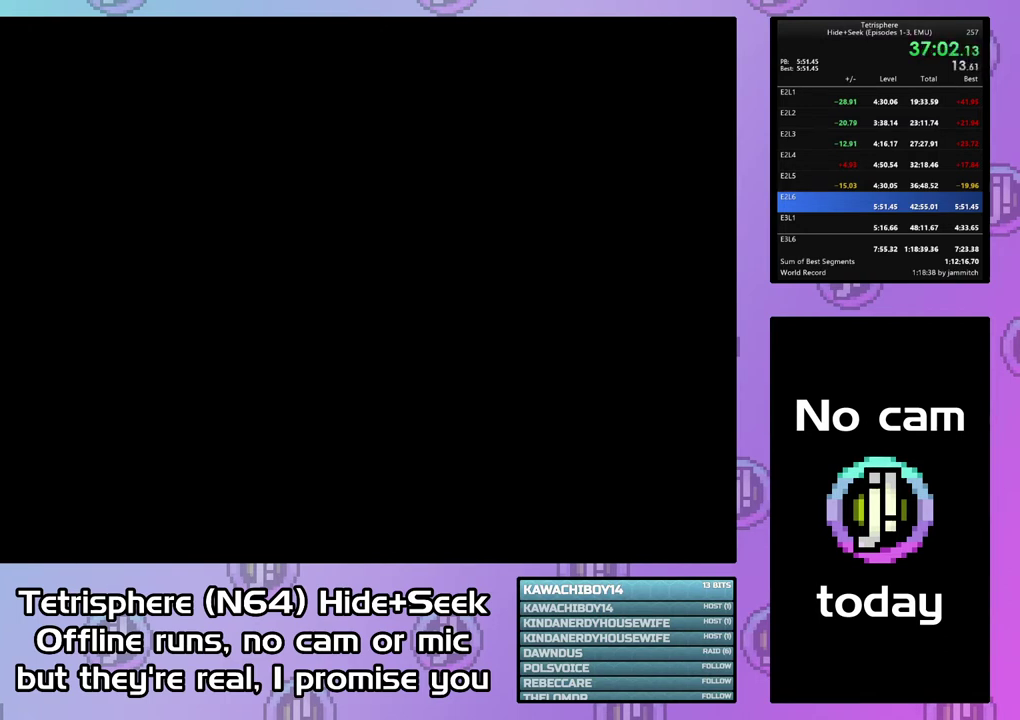
{"buttons": [], "right_stick": "center", "events": [[67, "CIRCLE", "down"], [67, "CROSS", "down"], [167, "CIRCLE", "up"], [167, "CROSS", "up"], [233, "CIRCLE", "down"], [233, "CROSS", "down"], [300, "CROSS", "up"], [400, "CROSS", "down"], [467, "CIRCLE", "up"], [467, "CROSS", "up"]]}
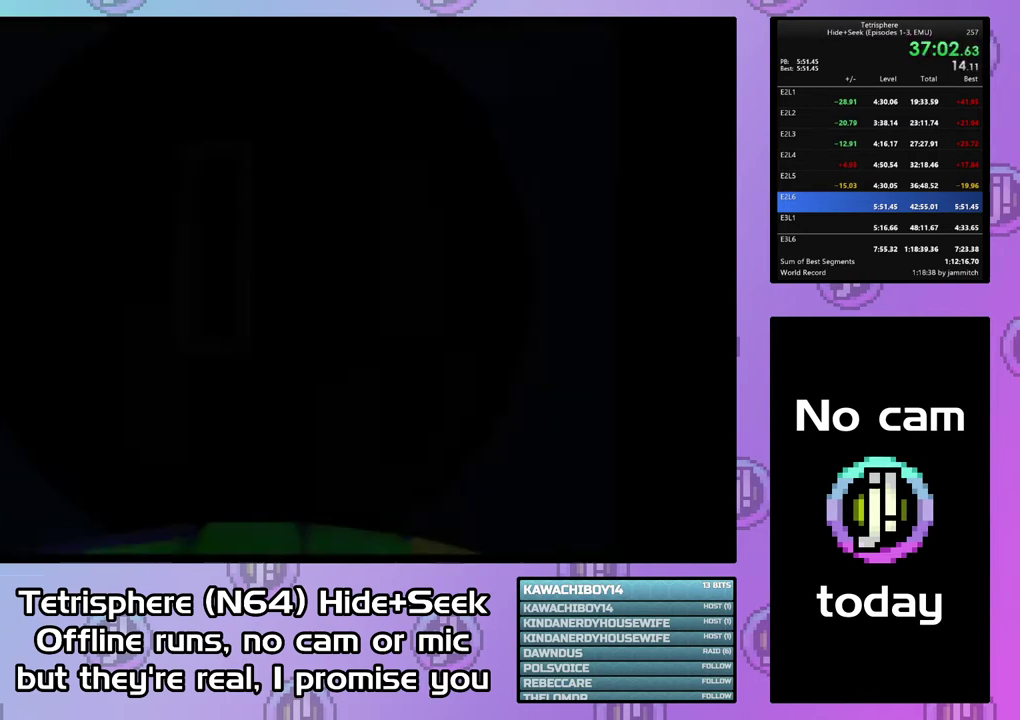
{"buttons": [], "right_stick": "center", "events": [[33, "CIRCLE", "down"], [33, "CROSS", "down"], [133, "CIRCLE", "up"], [133, "CROSS", "up"], [200, "CIRCLE", "down"], [200, "CROSS", "down"], [300, "CIRCLE", "up"], [300, "CROSS", "up"]]}
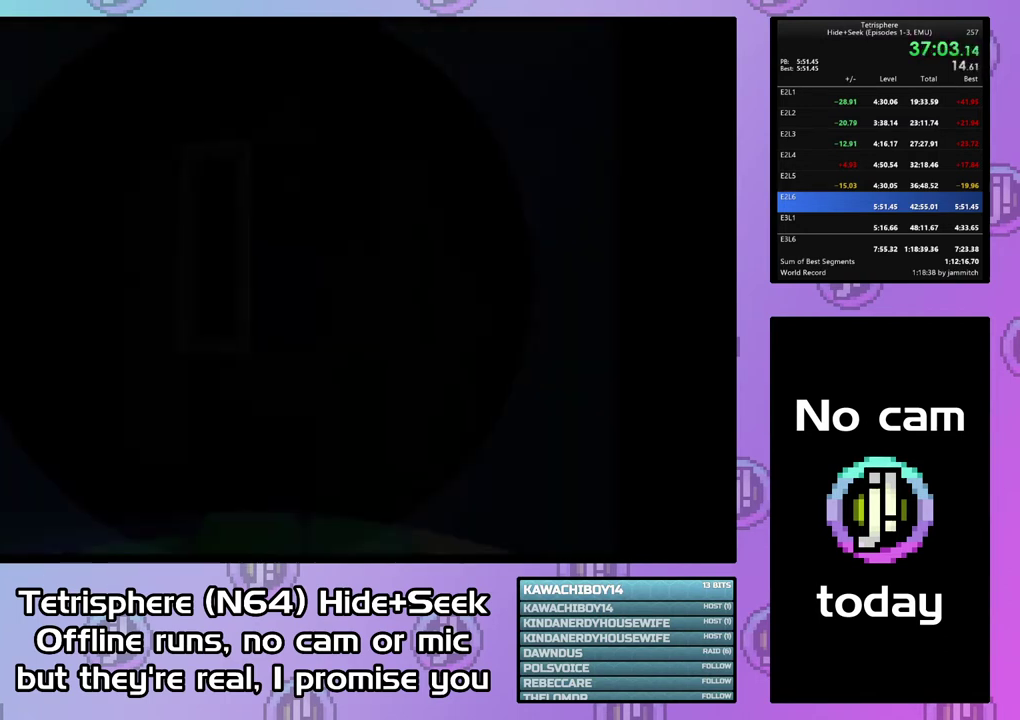
{"buttons": [], "right_stick": "center", "events": [[200, "DPAD_LEFT", "down"], [267, "DPAD_LEFT", "up"], [333, "DPAD_LEFT", "down"], [433, "DPAD_LEFT", "up"]]}
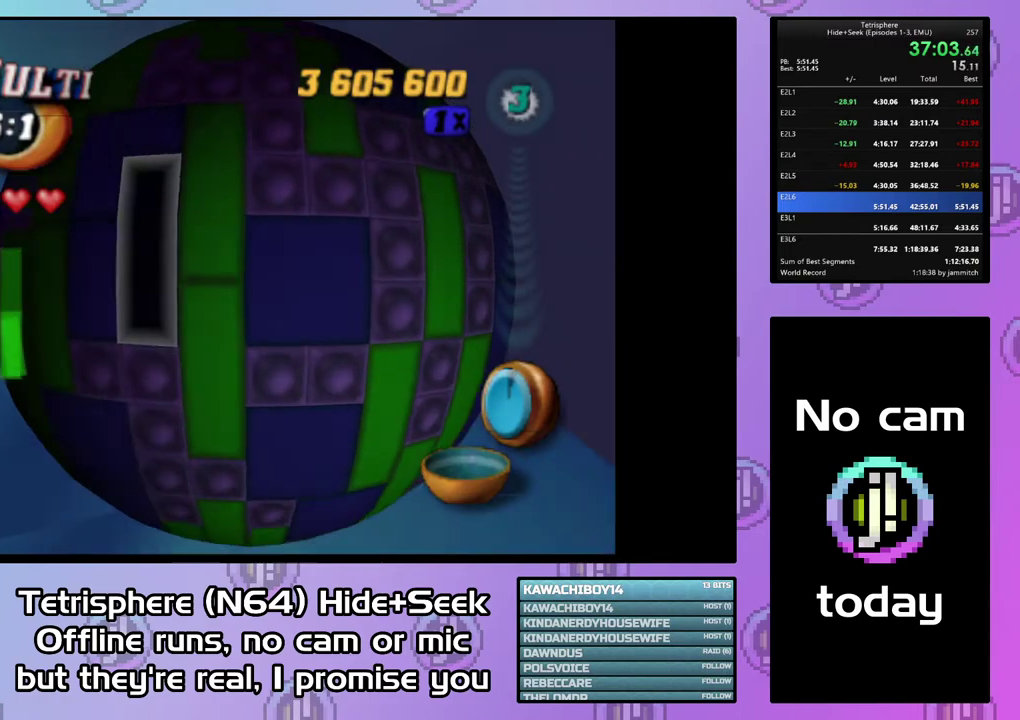
{"buttons": ["CIRCLE"], "right_stick": "center", "events": [[67, "DPAD_UP", "down"], [133, "DPAD_UP", "up"], [233, "DPAD_RIGHT", "down"], [333, "DPAD_RIGHT", "up"], [467, "CIRCLE", "down"]]}
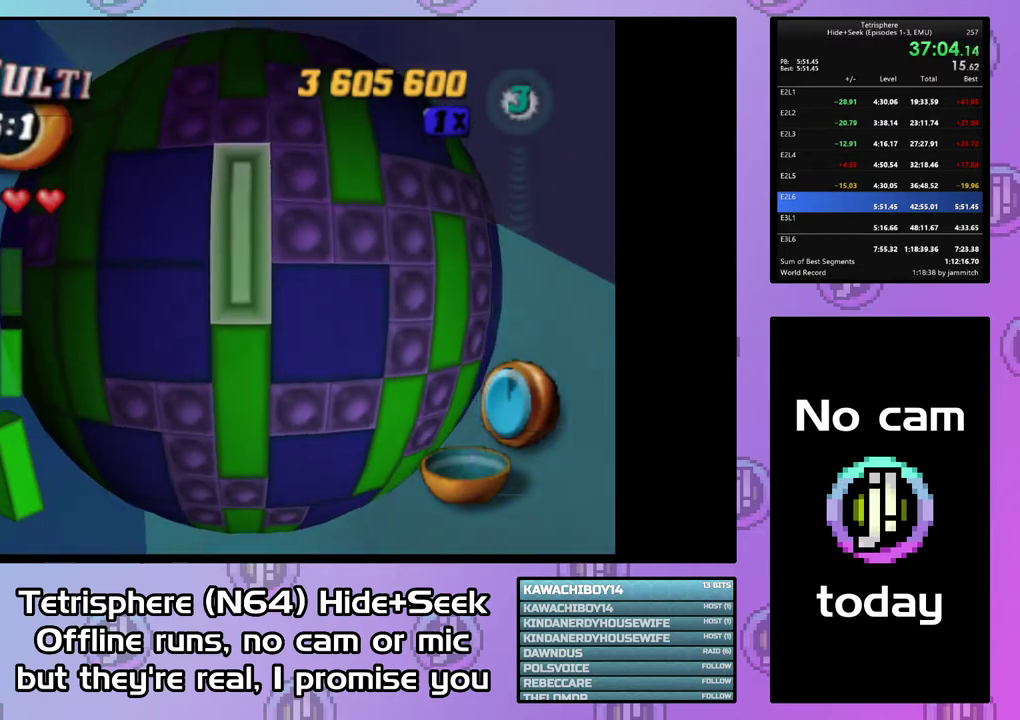
{"buttons": [], "right_stick": "center", "events": [[67, "CIRCLE", "up"], [100, "DPAD_LEFT", "down"], [200, "DPAD_LEFT", "up"], [267, "DPAD_LEFT", "down"], [333, "DPAD_LEFT", "up"], [433, "DPAD_LEFT", "down"], [500, "DPAD_LEFT", "up"]]}
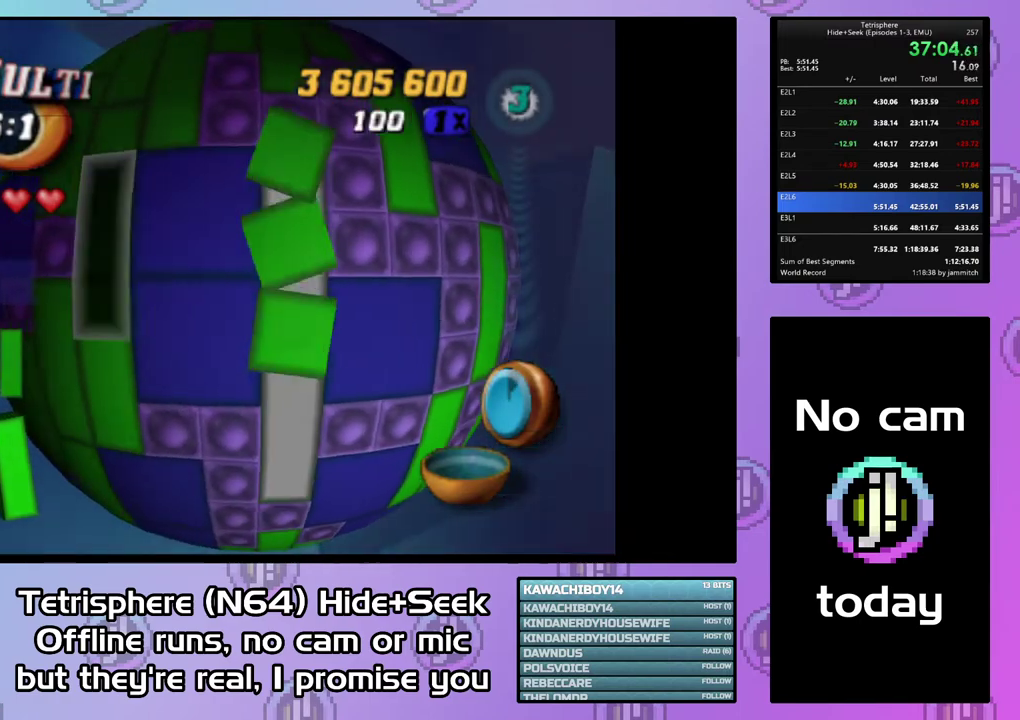
{"buttons": [], "right_stick": "center", "events": [[167, "DPAD_UP", "down"], [233, "DPAD_UP", "up"], [367, "CIRCLE", "down"], [500, "CIRCLE", "up"]]}
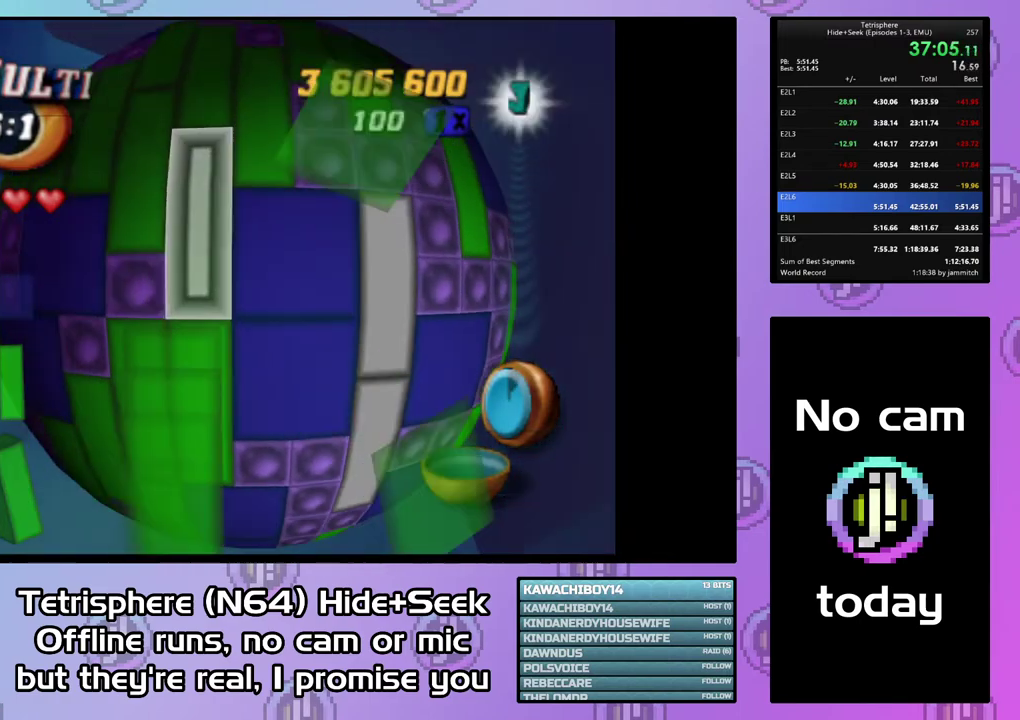
{"buttons": [], "right_stick": "center", "events": [[100, "DPAD_RIGHT", "down"], [200, "DPAD_RIGHT", "up"]]}
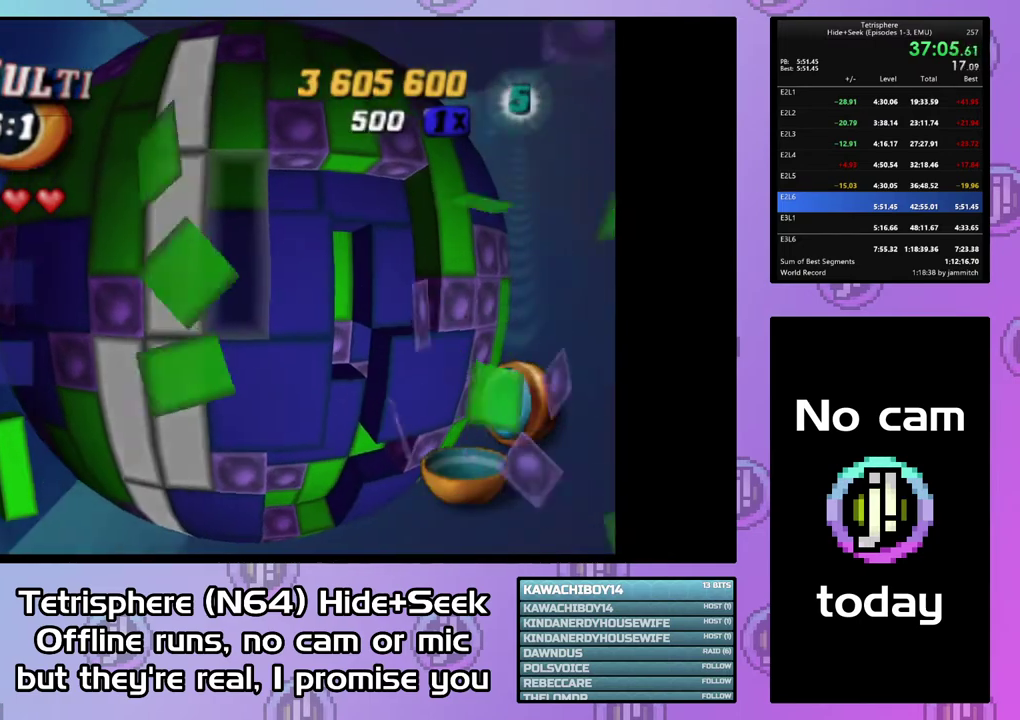
{"buttons": ["SQUARE"], "right_stick": "center", "events": [[167, "DPAD_UP", "down"], [233, "DPAD_UP", "up"], [300, "DPAD_UP", "down"], [400, "DPAD_UP", "up"], [433, "SQUARE", "down"]]}
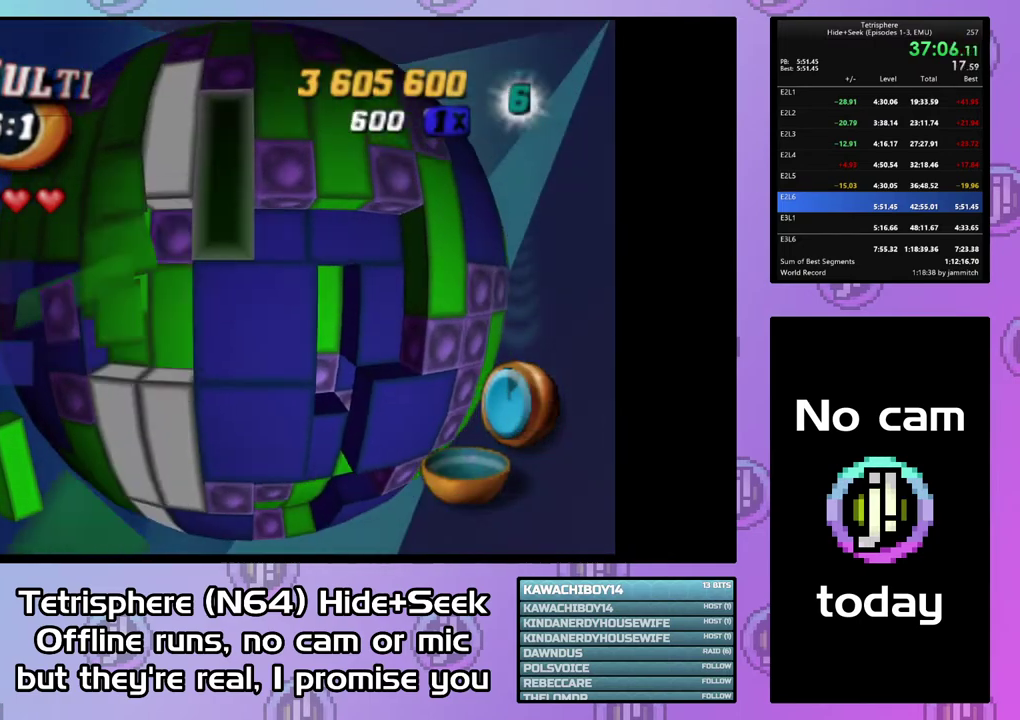
{"buttons": ["SQUARE", "DPAD_DOWN"], "right_stick": "center", "events": [[233, "DPAD_LEFT", "down"], [333, "DPAD_LEFT", "up"], [467, "DPAD_DOWN", "down"]]}
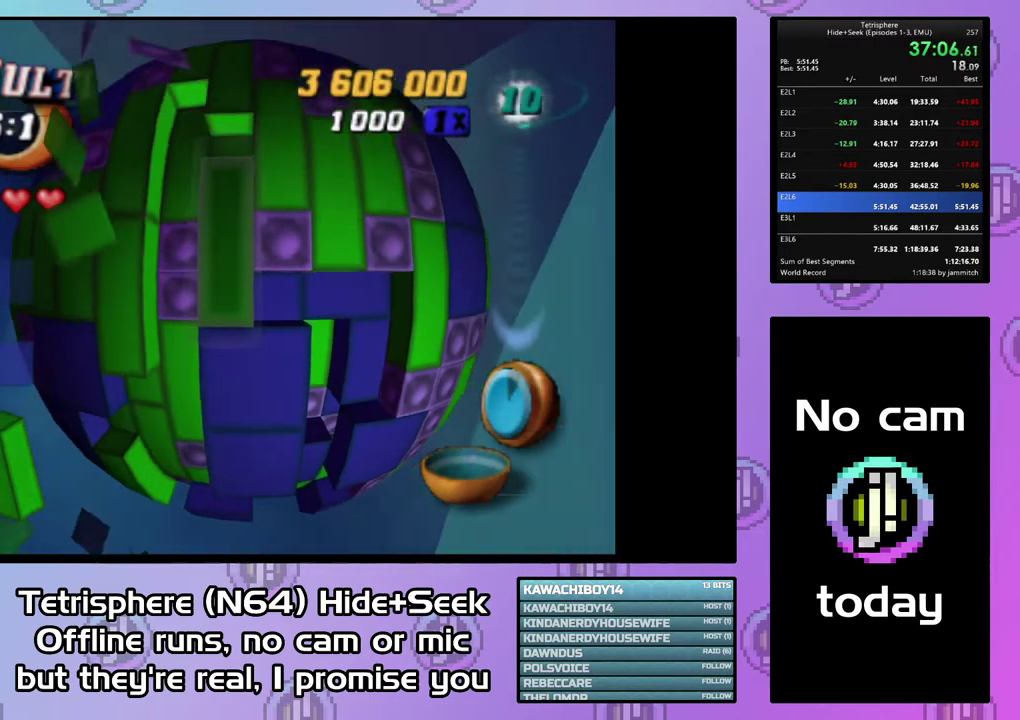
{"buttons": ["SQUARE"], "right_stick": "center", "events": [[67, "DPAD_DOWN", "up"], [200, "DPAD_LEFT", "down"], [300, "DPAD_LEFT", "up"], [400, "DPAD_DOWN", "down"], [500, "DPAD_DOWN", "up"]]}
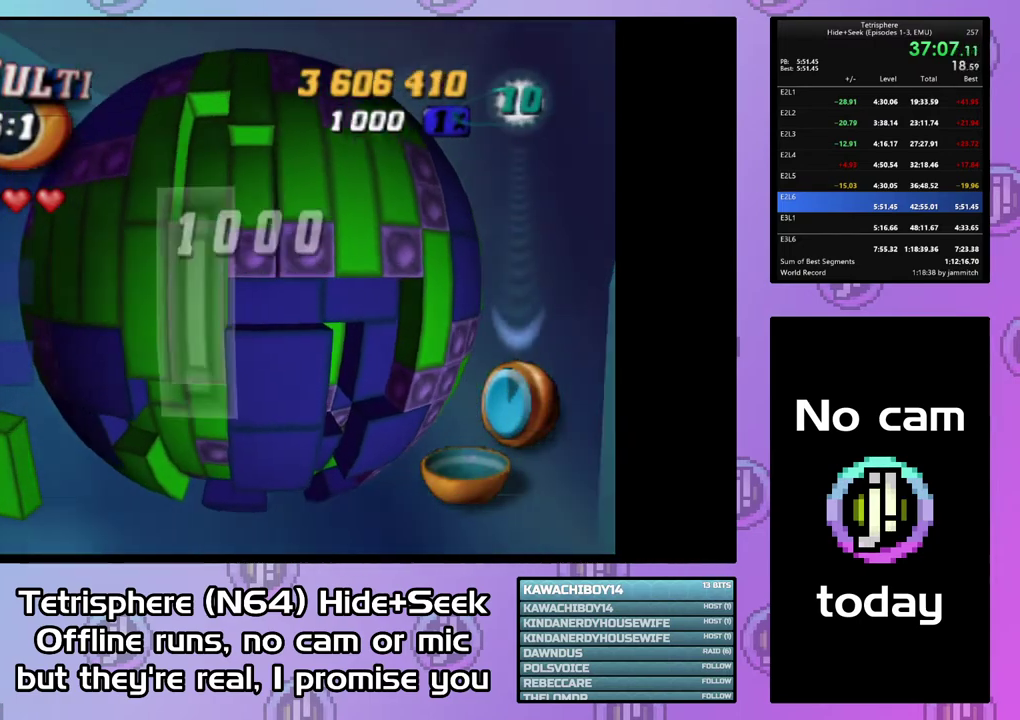
{"buttons": [], "right_stick": "center", "events": [[200, "SQUARE", "up"], [267, "CIRCLE", "down"], [367, "CIRCLE", "up"], [400, "DPAD_RIGHT", "down"], [467, "DPAD_RIGHT", "up"]]}
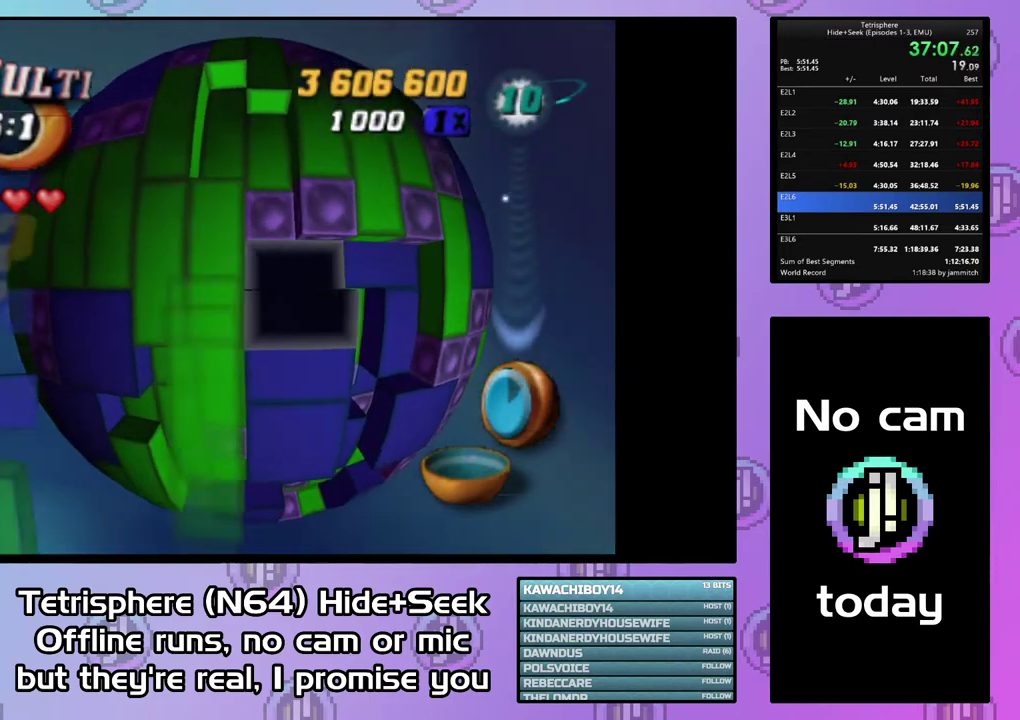
{"buttons": ["SQUARE"], "right_stick": "center", "events": [[200, "DPAD_DOWN", "down"], [300, "DPAD_DOWN", "up"], [367, "DPAD_LEFT", "down"], [467, "DPAD_LEFT", "up"], [500, "SQUARE", "down"]]}
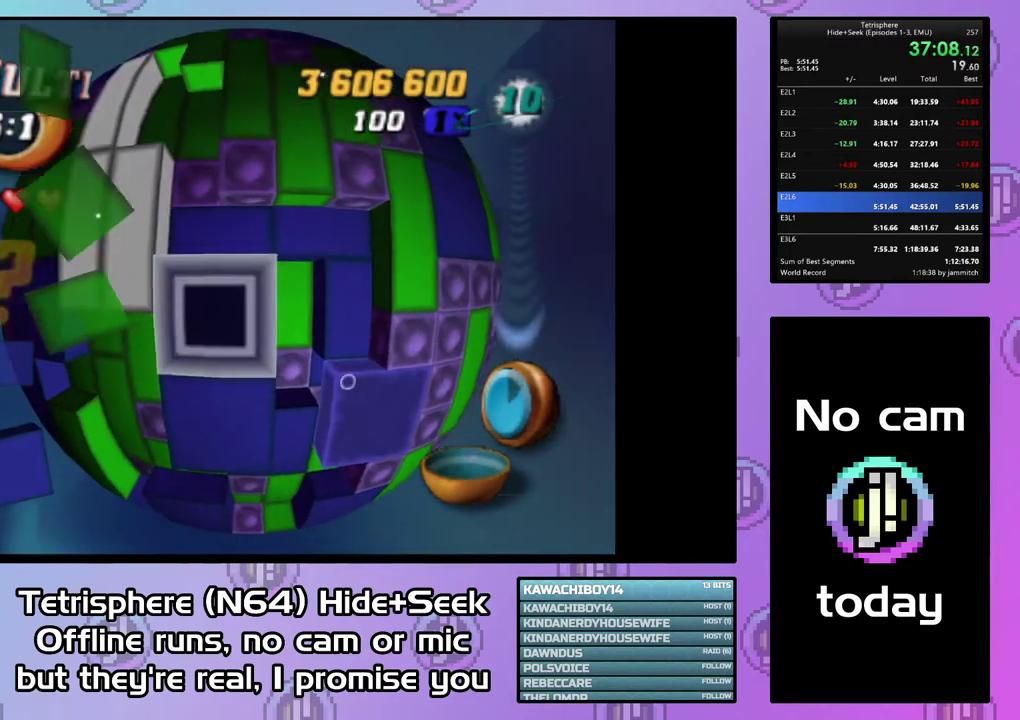
{"buttons": ["DPAD_DOWN"], "right_stick": "center", "events": [[133, "DPAD_UP", "down"], [200, "DPAD_UP", "up"], [233, "SQUARE", "up"], [300, "DPAD_DOWN", "down"], [367, "DPAD_DOWN", "up"], [467, "DPAD_DOWN", "down"]]}
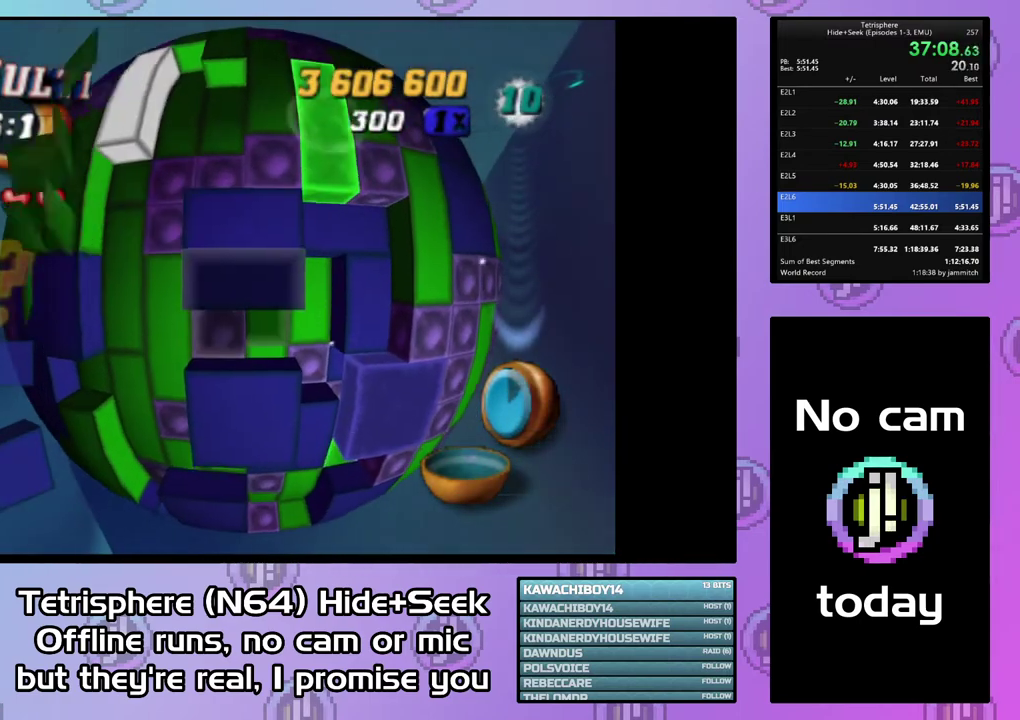
{"buttons": ["SQUARE"], "right_stick": "center", "events": [[33, "DPAD_DOWN", "up"], [100, "DPAD_DOWN", "down"], [200, "DPAD_DOWN", "up"], [267, "DPAD_DOWN", "down"], [333, "DPAD_DOWN", "up"], [333, "SQUARE", "down"]]}
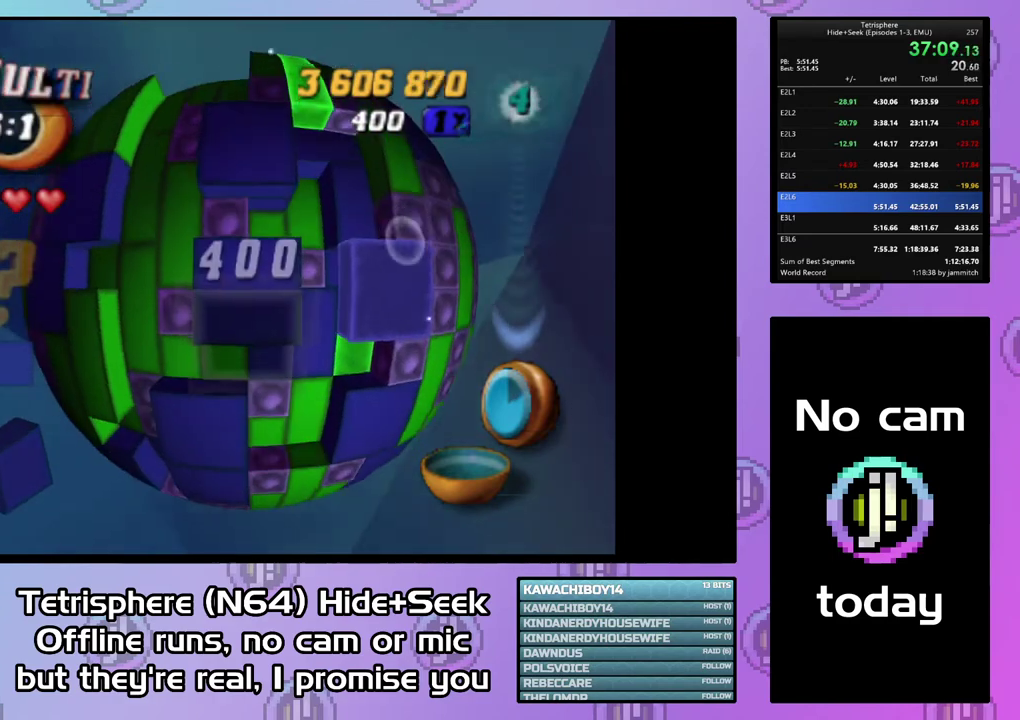
{"buttons": ["SQUARE"], "right_stick": "center", "events": [[33, "DPAD_UP", "down"], [133, "DPAD_UP", "up"], [200, "DPAD_UP", "down"], [300, "DPAD_UP", "up"]]}